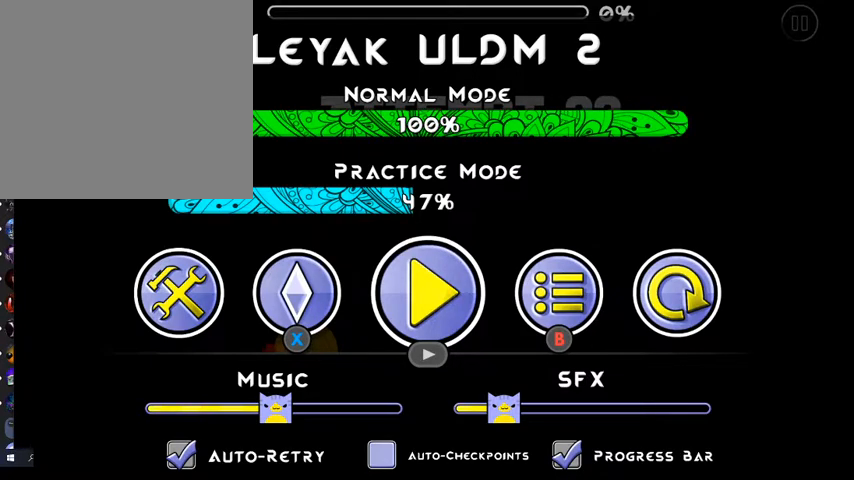
Gameplay with a controller (Xbox layout); each line is a JSON object with the inputs held at the frame after it. "events" lists button and stick changes between this image and that frame as [ms after this image, input, new state], when the widget could be followed in between.
{"buttons": ["START"], "left_stick": "center", "right_stick": "center", "events": [[467, "START", "down"]]}
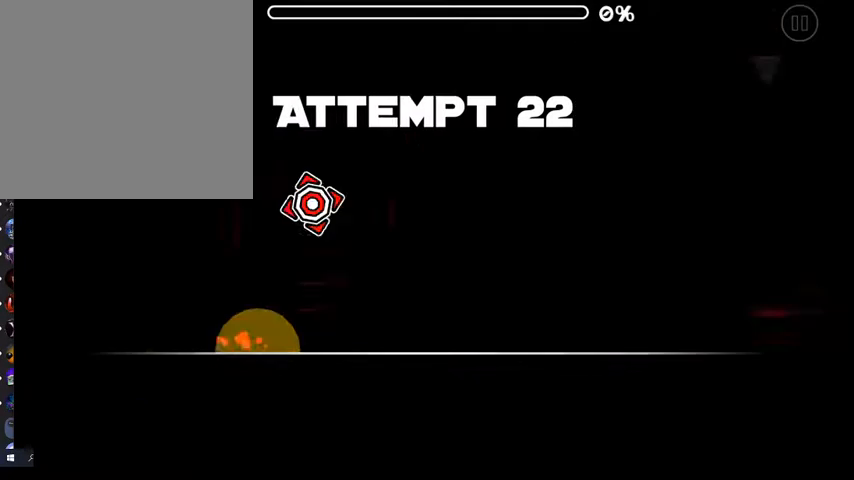
{"buttons": [], "left_stick": "center", "right_stick": "center", "events": [[167, "START", "up"]]}
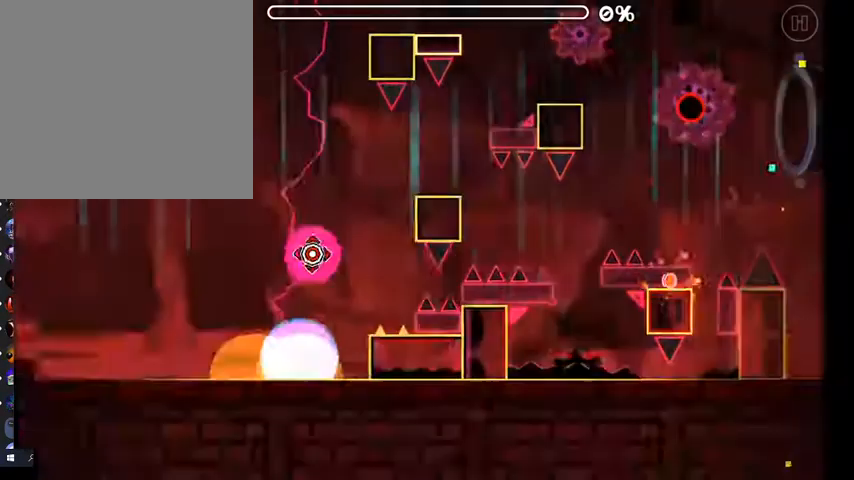
{"buttons": [], "left_stick": "center", "right_stick": "center", "events": []}
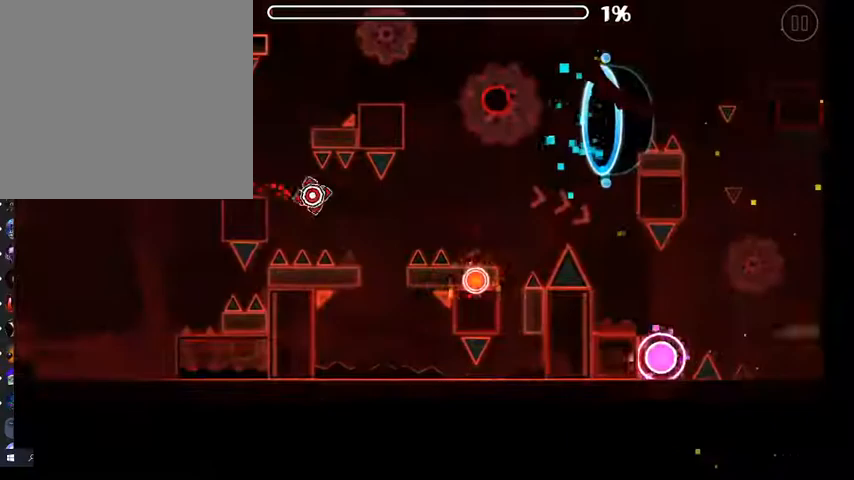
{"buttons": ["A"], "left_stick": "center", "right_stick": "center", "events": [[133, "A", "down"]]}
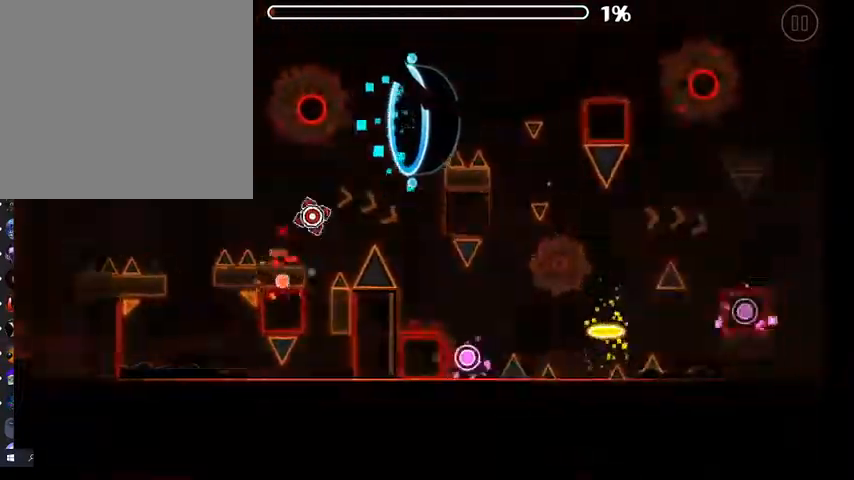
{"buttons": ["A"], "left_stick": "center", "right_stick": "center", "events": [[33, "A", "up"], [400, "A", "down"]]}
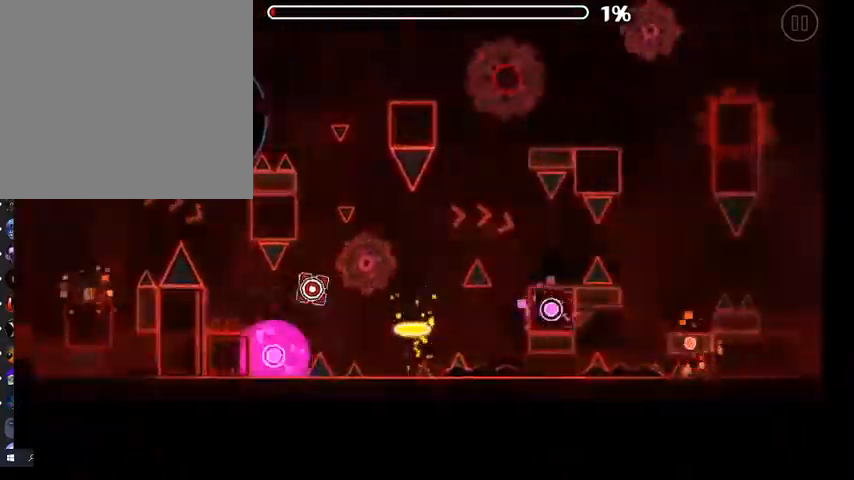
{"buttons": [], "left_stick": "center", "right_stick": "center", "events": [[267, "A", "up"]]}
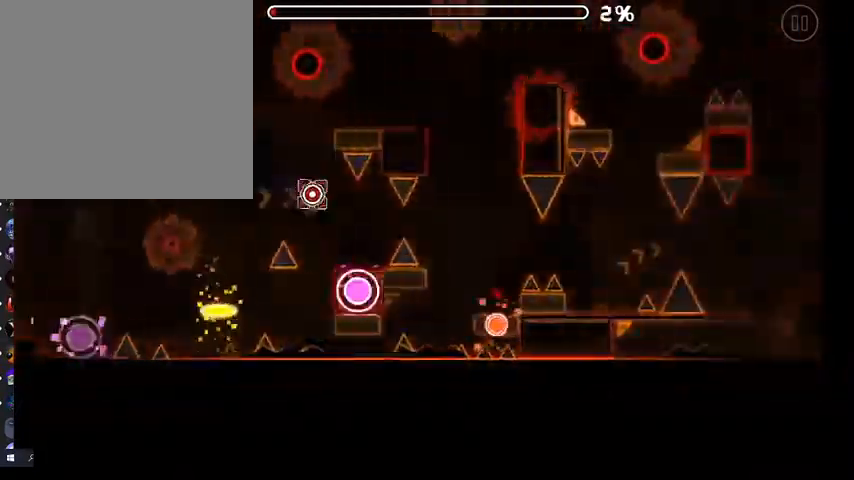
{"buttons": ["A"], "left_stick": "center", "right_stick": "center", "events": [[33, "A", "down"]]}
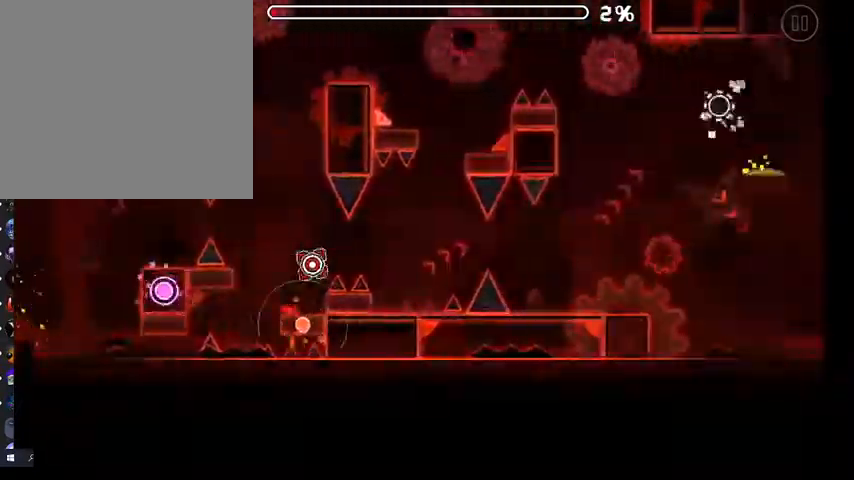
{"buttons": ["A"], "left_stick": "center", "right_stick": "center", "events": []}
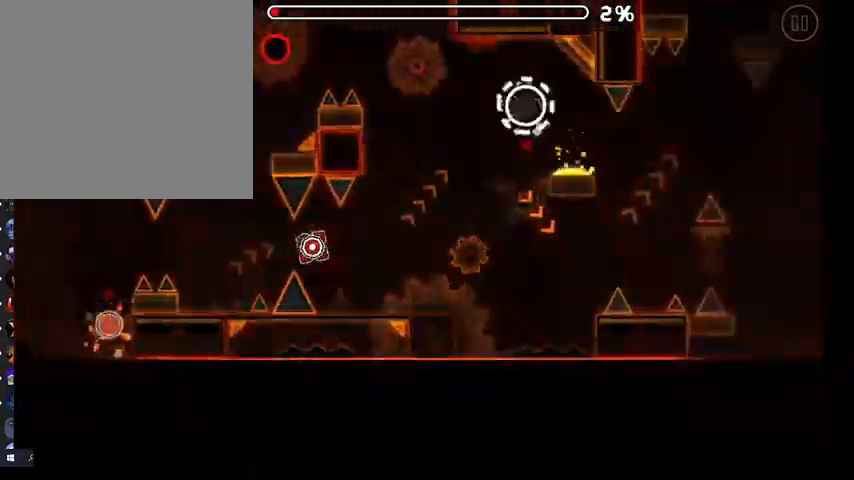
{"buttons": [], "left_stick": "center", "right_stick": "center", "events": [[500, "A", "up"]]}
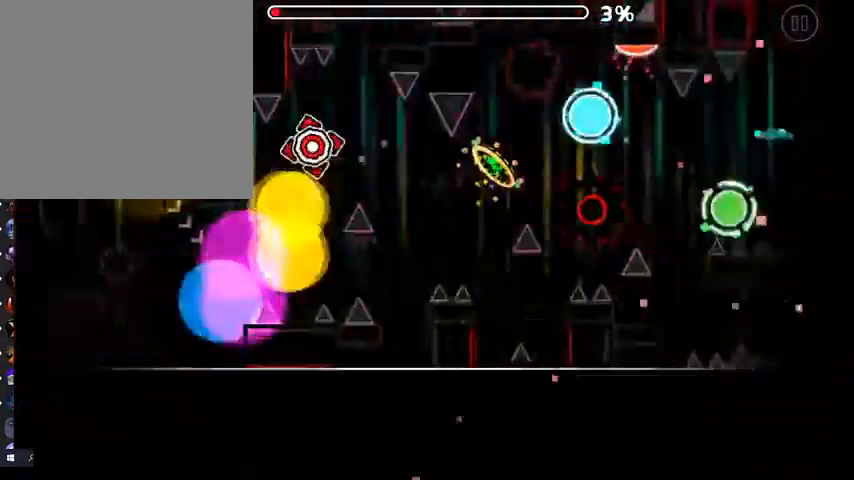
{"buttons": ["A"], "left_stick": "center", "right_stick": "center", "events": [[33, "L2", "down"], [367, "L2", "up"], [500, "A", "down"]]}
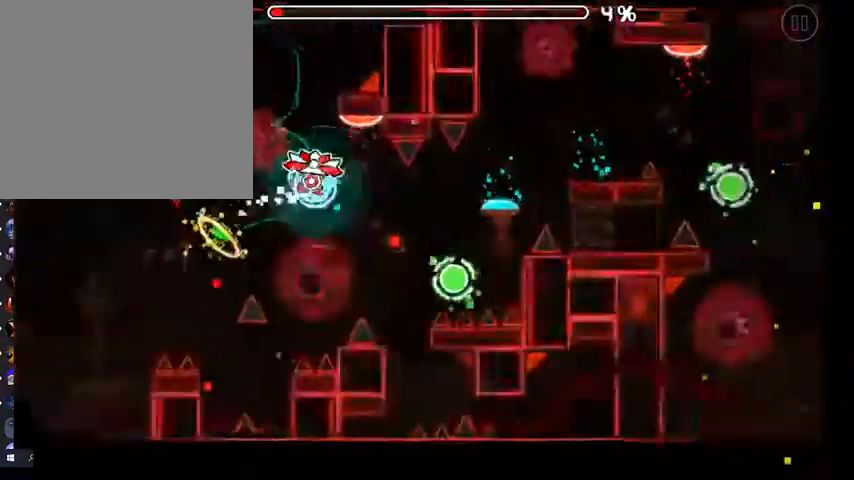
{"buttons": [], "left_stick": "center", "right_stick": "center", "events": [[100, "A", "up"], [333, "A", "down"], [433, "A", "up"]]}
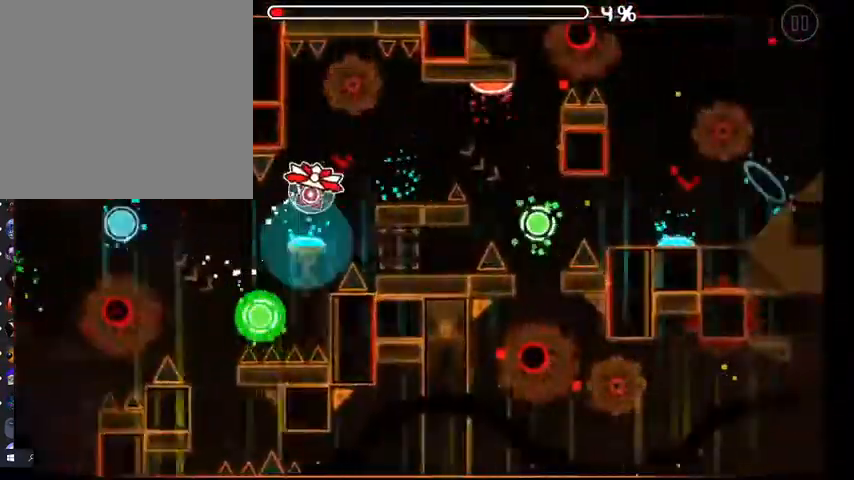
{"buttons": [], "left_stick": "center", "right_stick": "center", "events": [[133, "A", "down"], [233, "A", "up"]]}
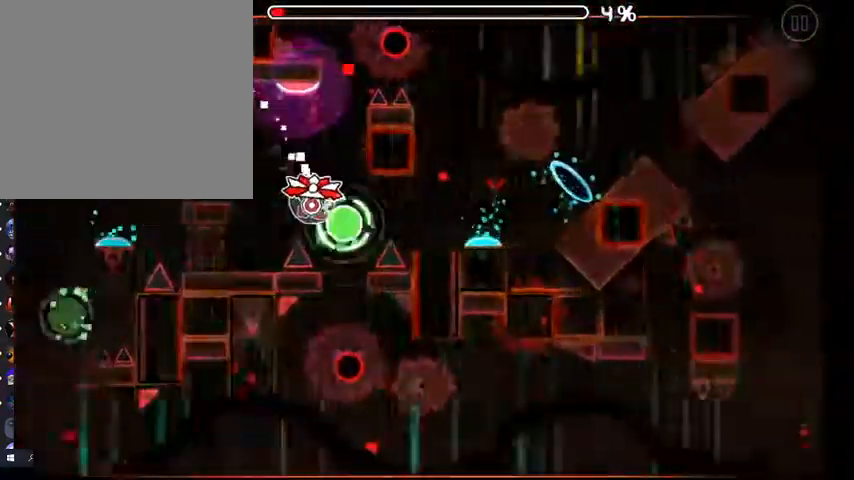
{"buttons": [], "left_stick": "center", "right_stick": "center", "events": [[100, "A", "down"], [200, "A", "up"], [400, "A", "down"], [500, "A", "up"]]}
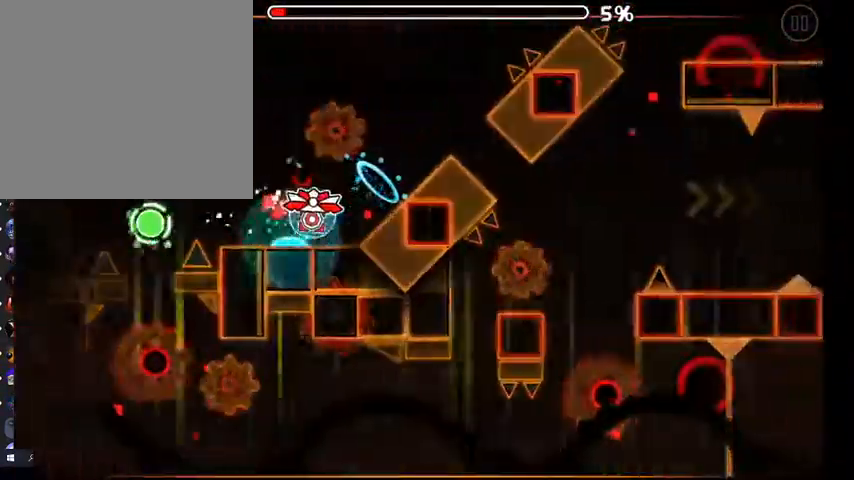
{"buttons": [], "left_stick": "center", "right_stick": "center", "events": [[267, "A", "down"], [500, "A", "up"]]}
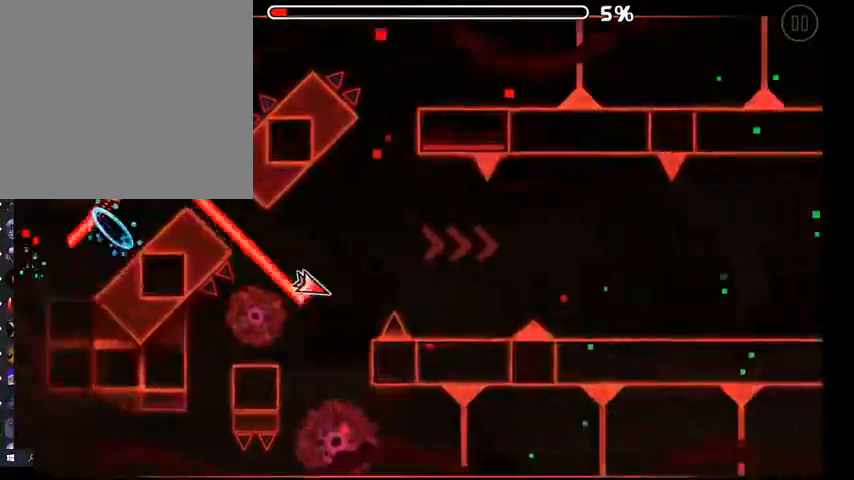
{"buttons": [], "left_stick": "center", "right_stick": "center", "events": [[100, "A", "down"], [200, "A", "up"], [267, "A", "down"], [333, "A", "up"], [433, "A", "down"], [500, "A", "up"]]}
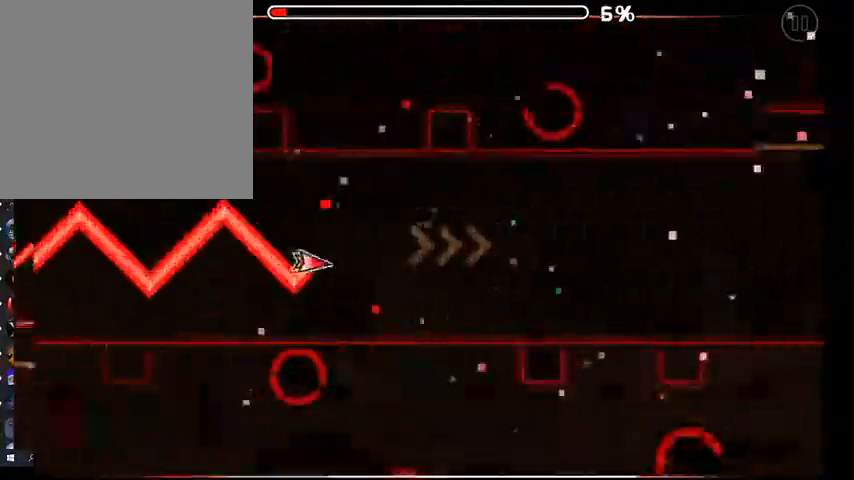
{"buttons": ["A"], "left_stick": "center", "right_stick": "center", "events": [[100, "A", "down"], [167, "A", "up"], [233, "A", "down"], [433, "A", "up"], [500, "A", "down"]]}
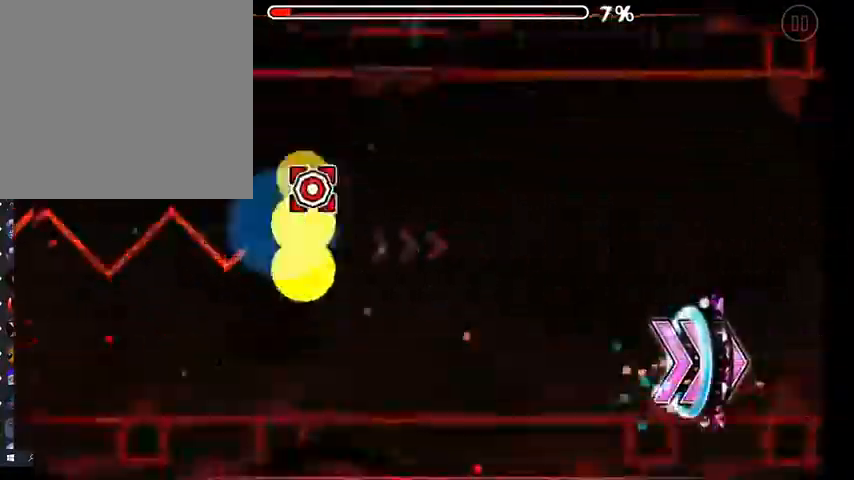
{"buttons": [], "left_stick": "center", "right_stick": "center", "events": [[100, "A", "up"]]}
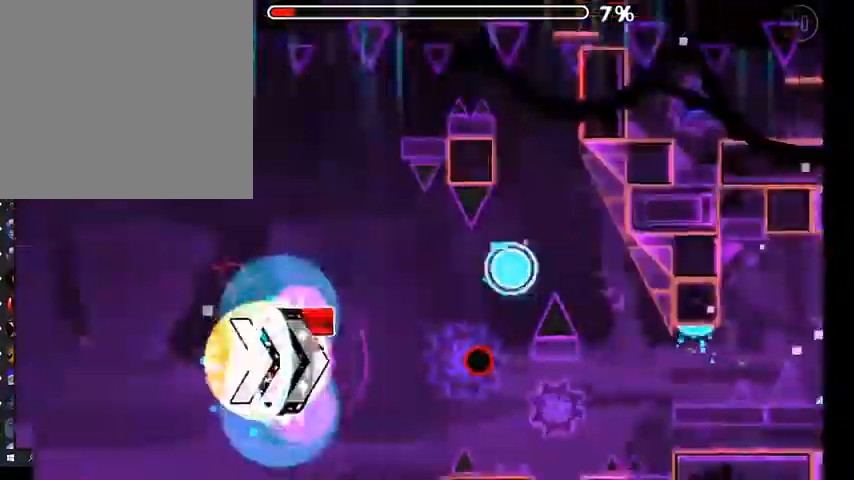
{"buttons": [], "left_stick": "center", "right_stick": "center", "events": [[267, "A", "down"], [333, "A", "up"]]}
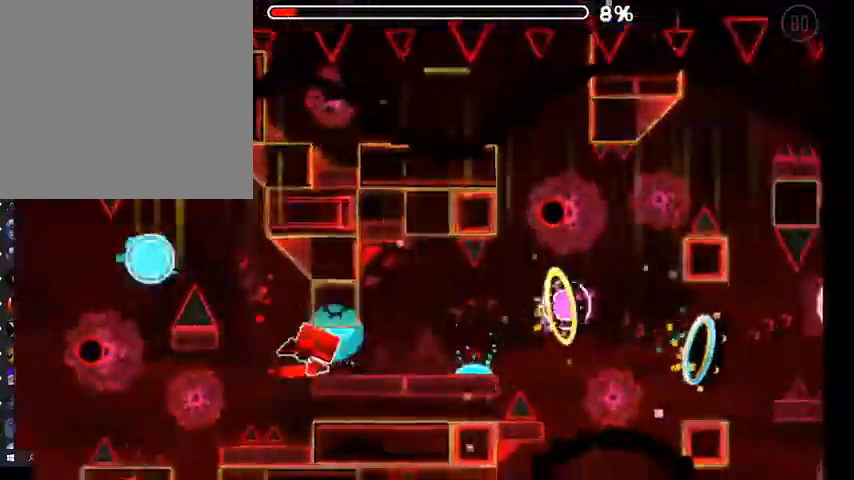
{"buttons": [], "left_stick": "center", "right_stick": "center", "events": [[133, "A", "down"], [200, "A", "up"], [367, "A", "down"], [433, "A", "up"]]}
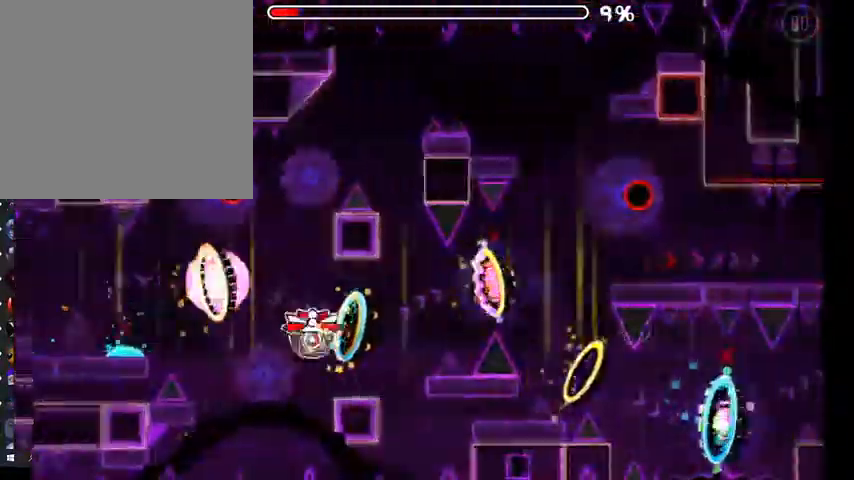
{"buttons": [], "left_stick": "center", "right_stick": "center", "events": [[100, "A", "down"], [167, "A", "up"], [400, "A", "down"], [433, "A", "up"]]}
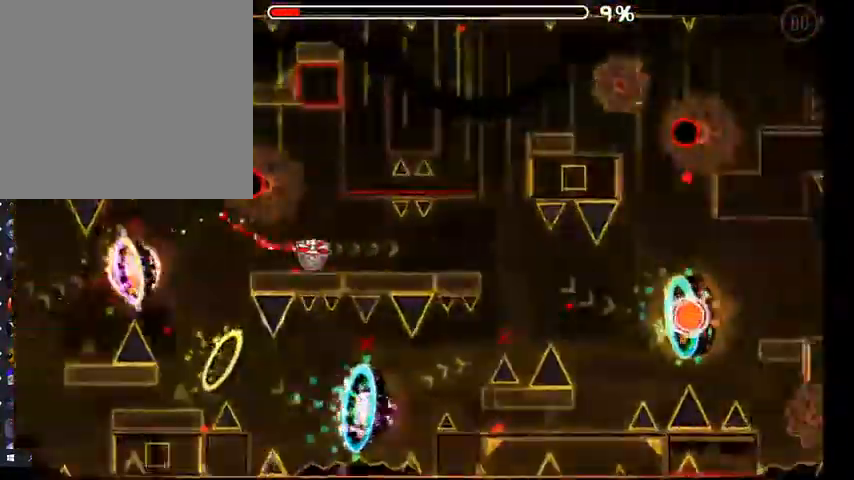
{"buttons": [], "left_stick": "center", "right_stick": "center", "events": [[33, "A", "down"], [67, "A", "up"], [167, "A", "down"], [233, "A", "up"], [300, "A", "down"], [367, "A", "up"], [367, "L2", "down"], [433, "L2", "up"]]}
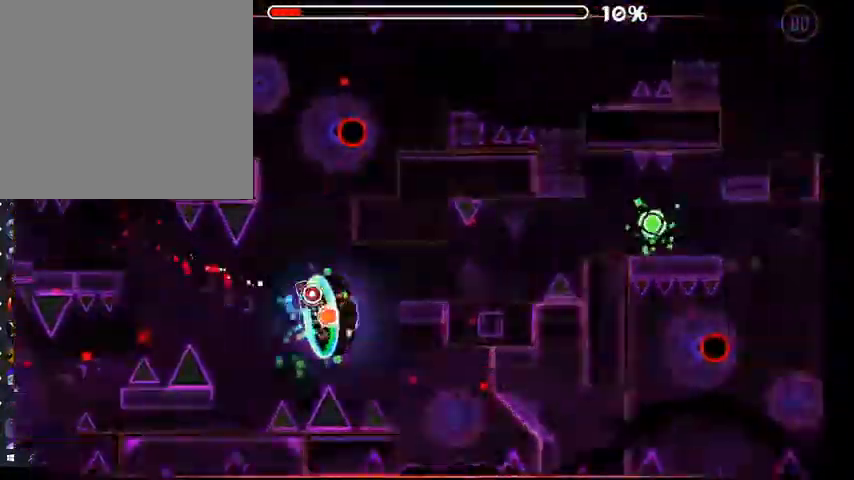
{"buttons": ["A"], "left_stick": "center", "right_stick": "center", "events": [[33, "A", "down"], [100, "A", "up"], [233, "A", "down"], [300, "A", "up"], [467, "A", "down"]]}
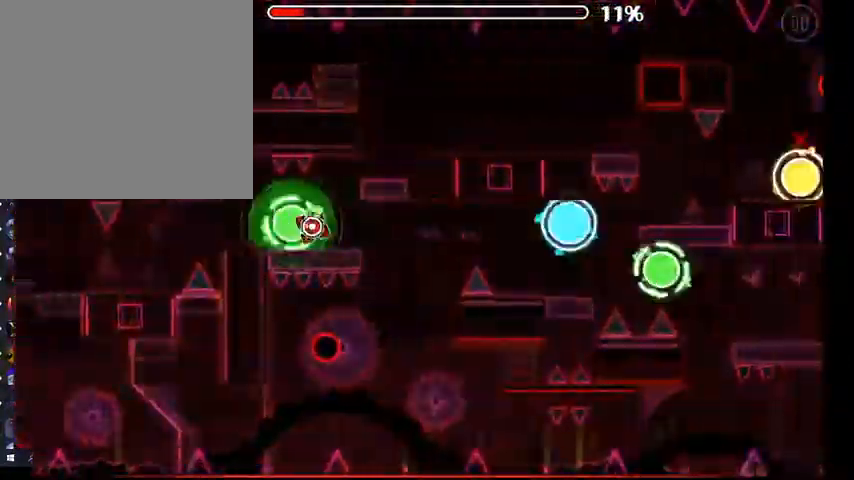
{"buttons": [], "left_stick": "center", "right_stick": "center", "events": [[33, "A", "up"], [200, "A", "down"], [267, "A", "up"], [433, "A", "down"], [500, "A", "up"]]}
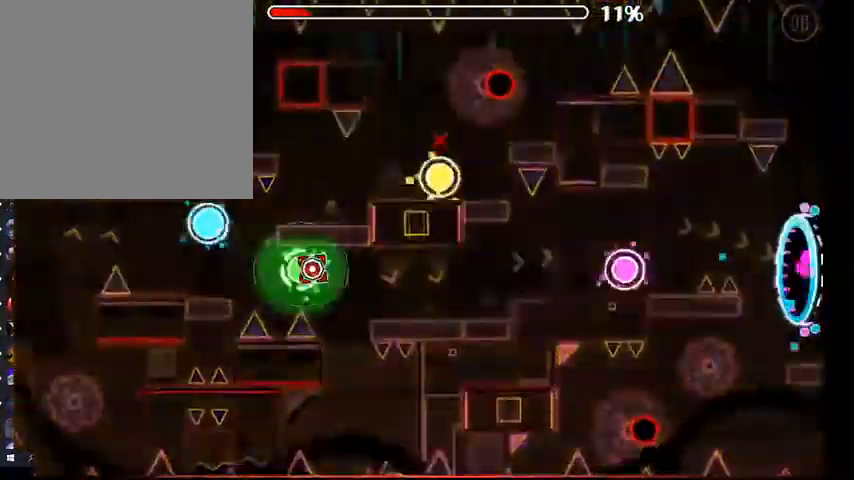
{"buttons": [], "left_stick": "center", "right_stick": "center", "events": [[167, "A", "down"], [233, "A", "up"], [433, "A", "down"], [500, "A", "up"]]}
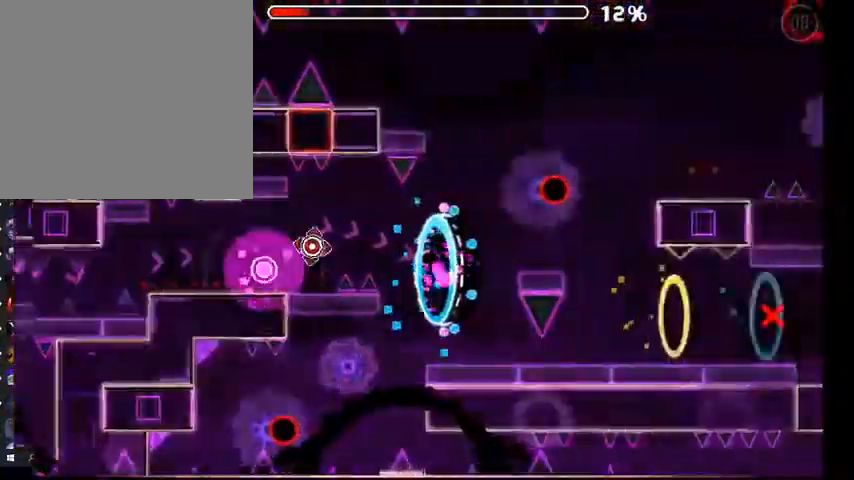
{"buttons": [], "left_stick": "center", "right_stick": "center", "events": []}
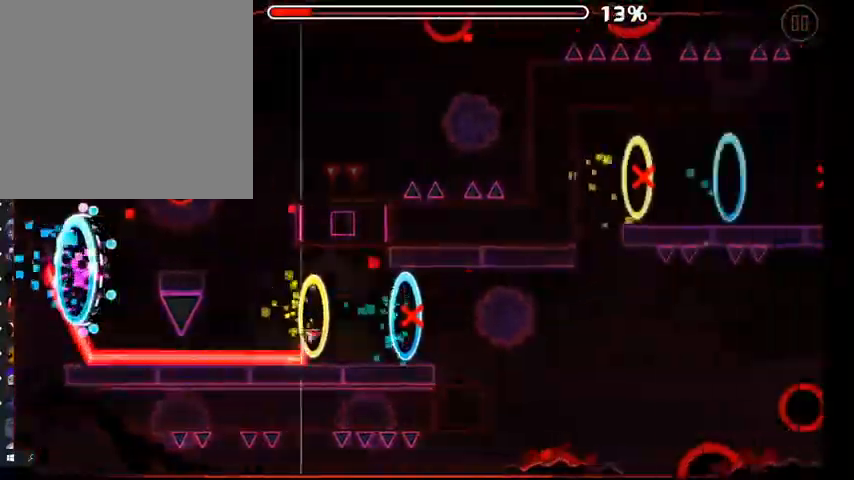
{"buttons": ["A"], "left_stick": "center", "right_stick": "center", "events": [[33, "A", "down"]]}
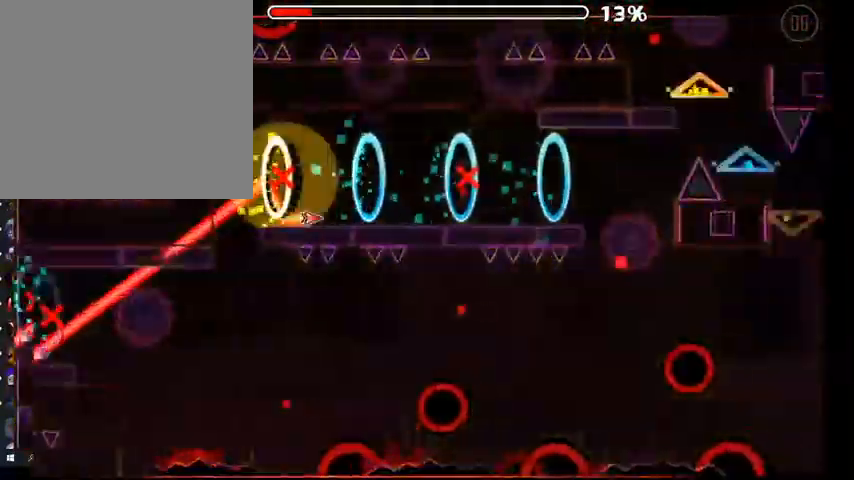
{"buttons": ["A"], "left_stick": "center", "right_stick": "center", "events": [[133, "A", "up"], [333, "A", "down"]]}
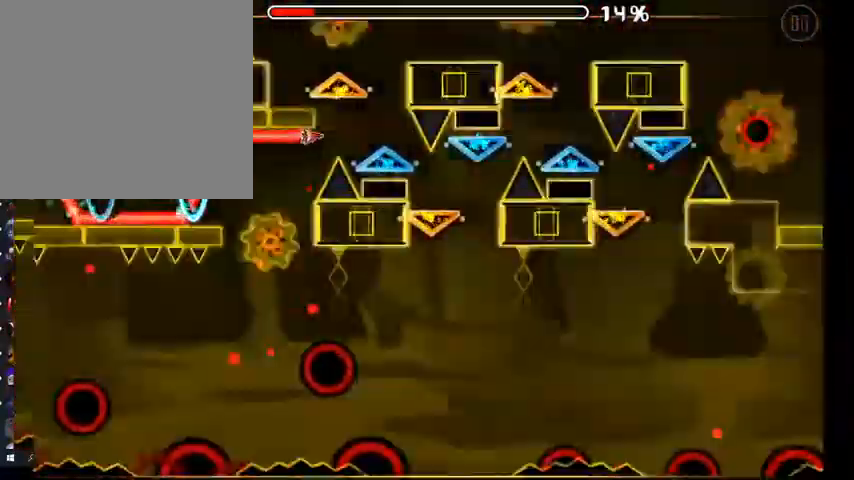
{"buttons": ["A"], "left_stick": "center", "right_stick": "center", "events": []}
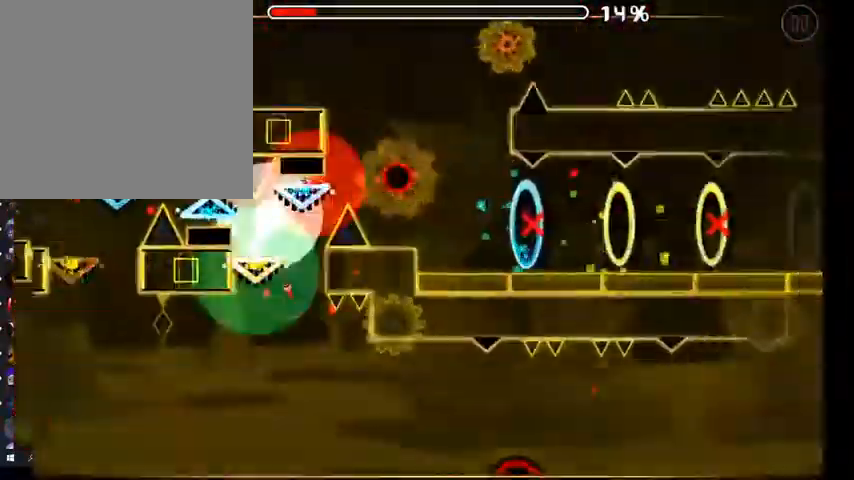
{"buttons": ["A"], "left_stick": "center", "right_stick": "center", "events": [[133, "A", "up"], [467, "A", "down"]]}